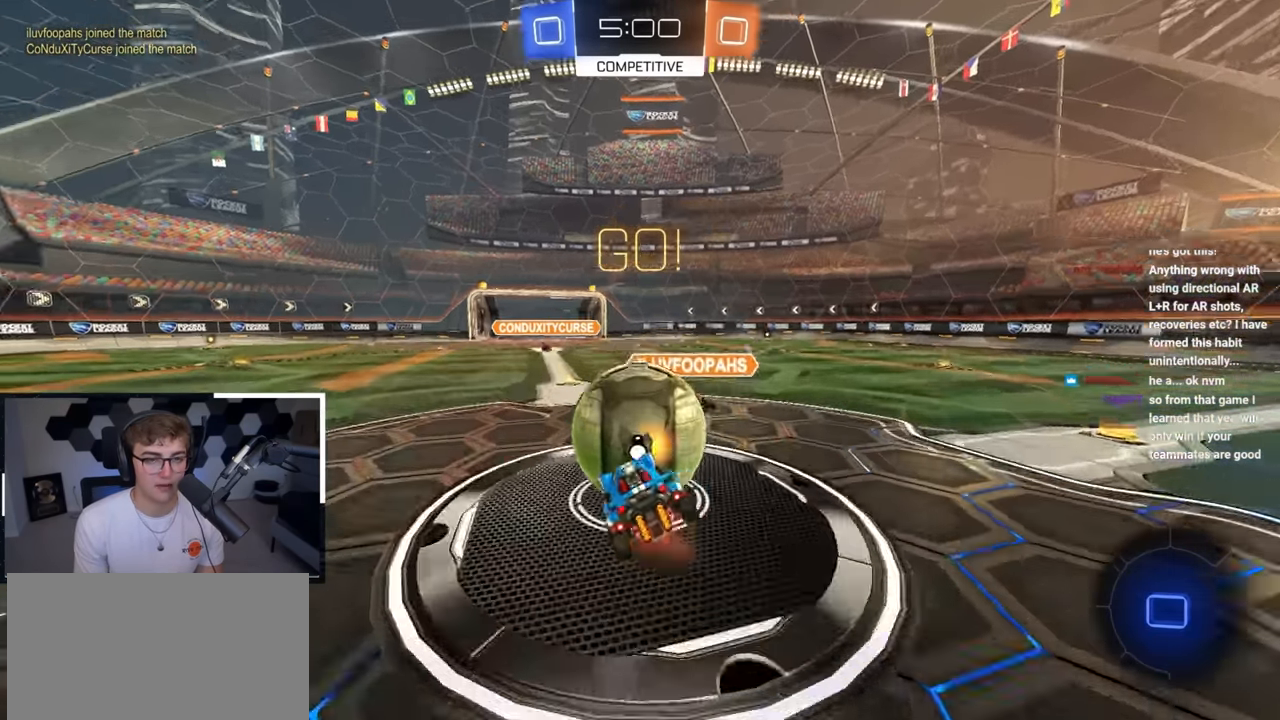
Gameplay with a controller (PlayStation layout); each line is a JSON object with the inputs held at the frame after it. "events" lists button and stick changes between this image and that frame as [ms after this image, input, new state], when the widget could be followed in between.
{"buttons": ["CROSS", "R1"], "left_stick": "left", "right_stick": "center", "events": [[66, "CROSS", "up"], [116, "CROSS", "down"], [200, "L2", "up"], [250, "left_stick", "down-left"], [400, "left_stick", "left"]]}
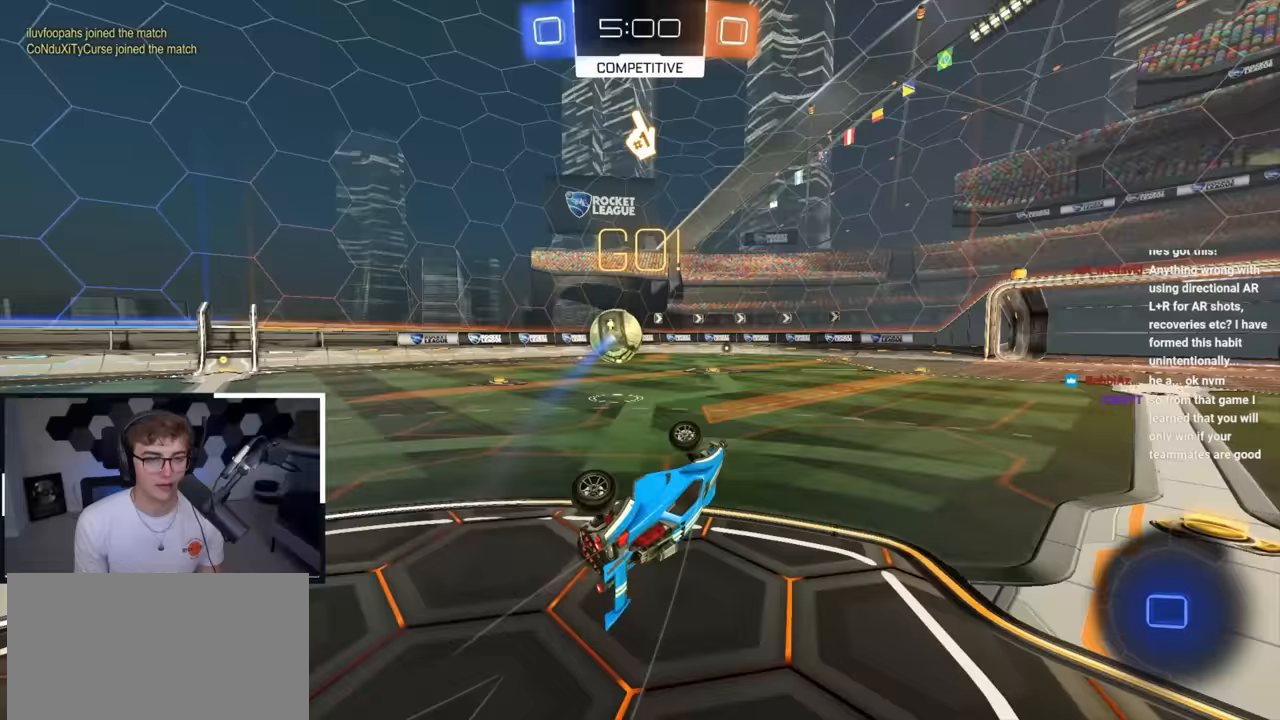
{"buttons": [], "left_stick": "up-left", "right_stick": "center", "events": [[17, "CROSS", "up"], [100, "R1", "up"], [200, "left_stick", "center"], [483, "left_stick", "up-left"]]}
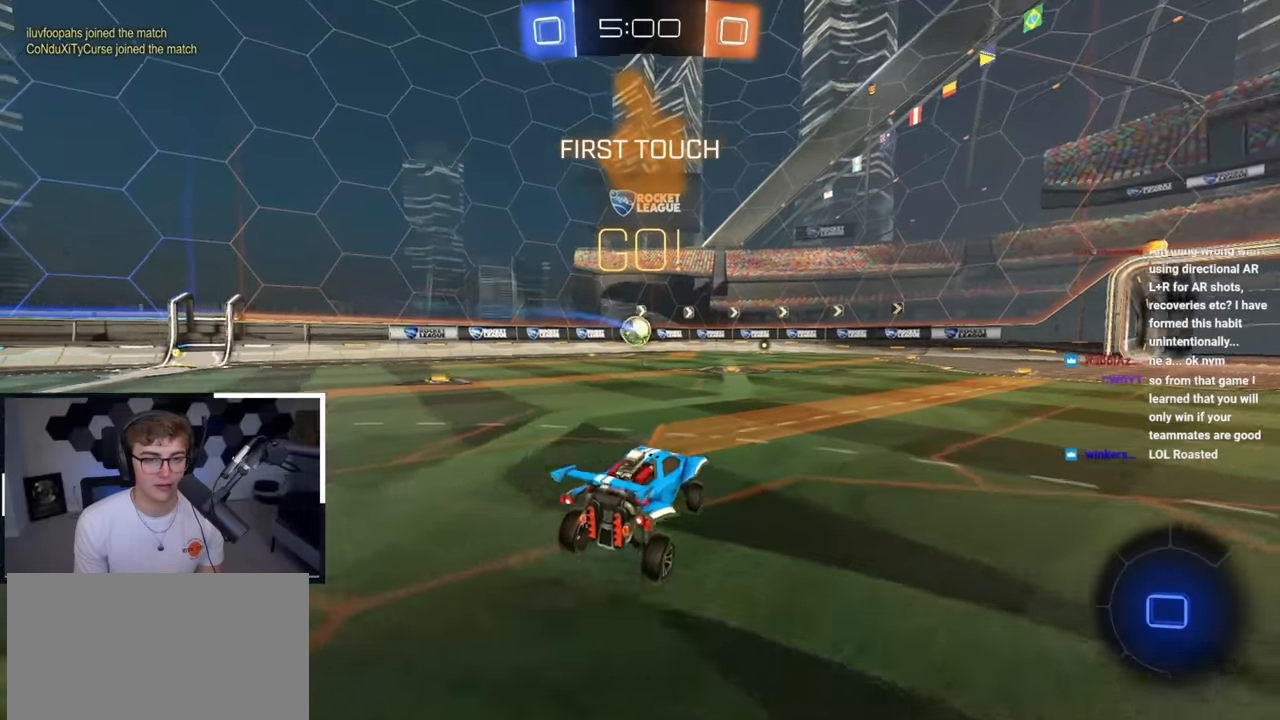
{"buttons": ["CROSS", "SQUARE", "TRIANGLE", "L2", "R1", "L3"], "left_stick": "down-left", "right_stick": "center", "events": [[67, "L2", "down"], [83, "left_stick", "up"], [283, "CROSS", "down"], [300, "R1", "down"], [367, "CROSS", "up"], [383, "CROSS", "down"], [433, "SQUARE", "down"], [433, "left_stick", "down-left"], [450, "TRIANGLE", "down"], [500, "L3", "down"]]}
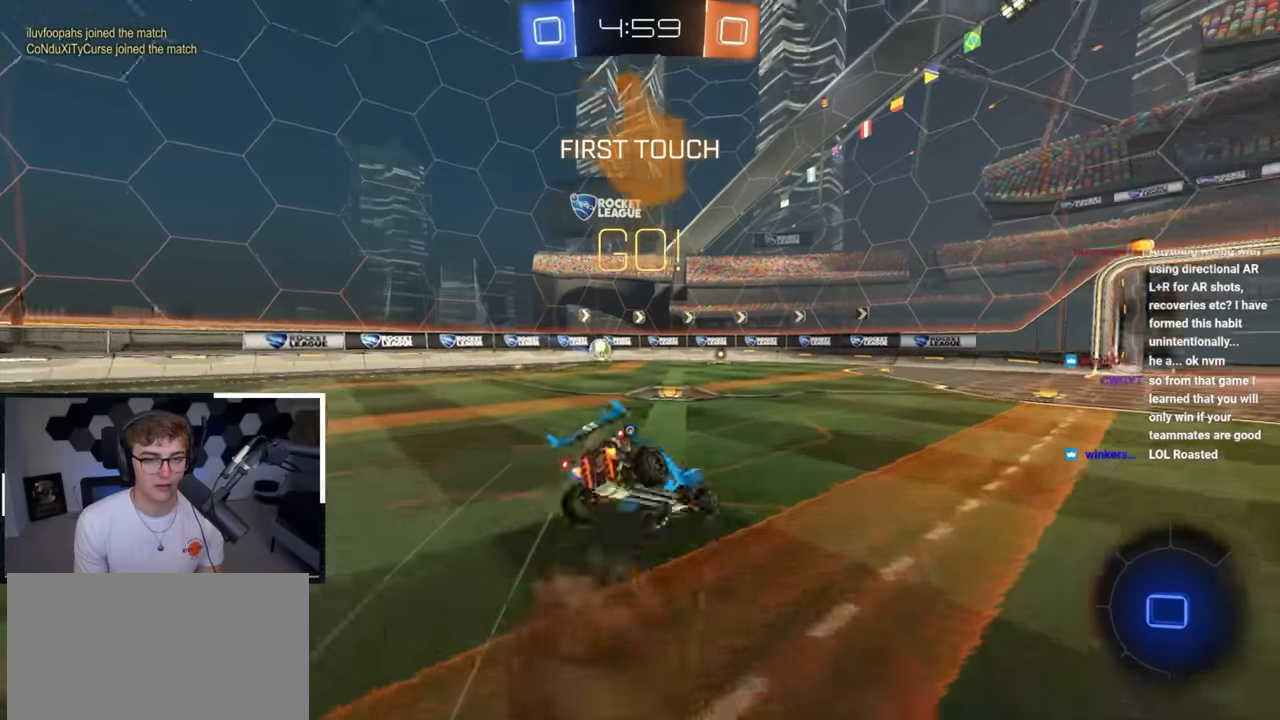
{"buttons": ["R1"], "left_stick": "down-left", "right_stick": "center", "events": [[50, "CROSS", "up"], [83, "TRIANGLE", "up"], [117, "SQUARE", "up"], [183, "L3", "up"], [317, "L2", "up"]]}
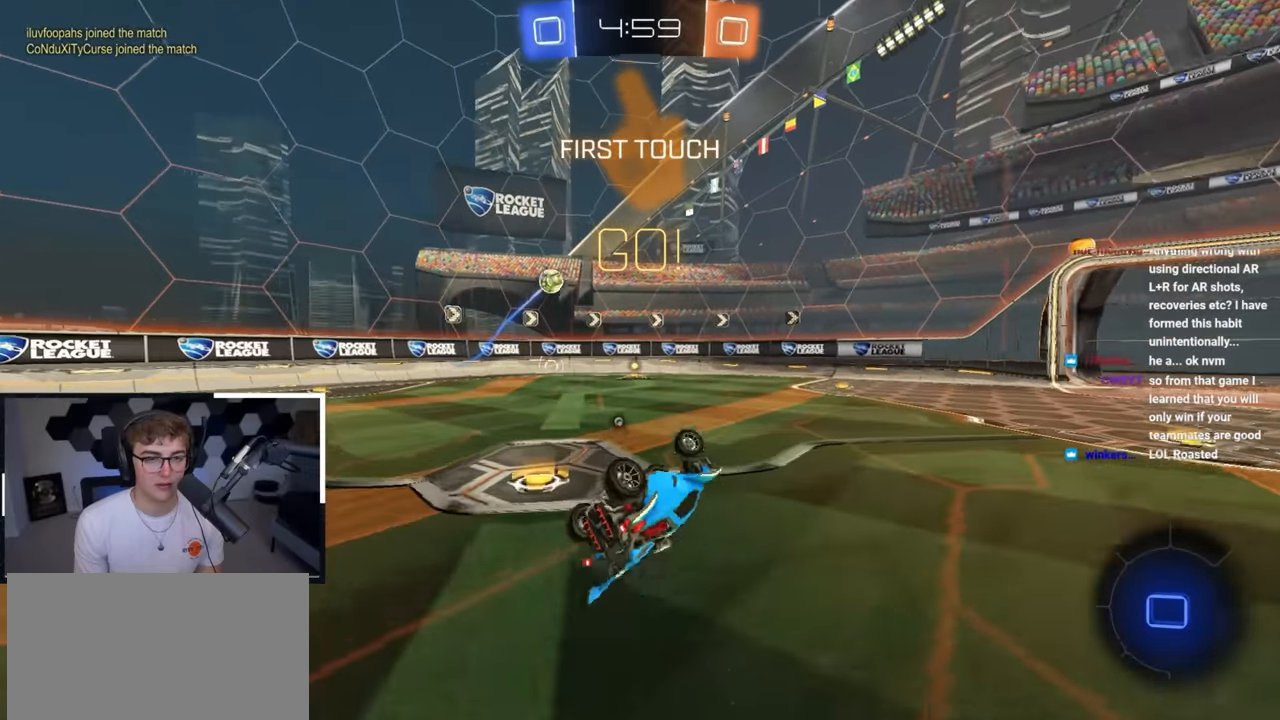
{"buttons": ["L2"], "left_stick": "up", "right_stick": "center", "events": [[183, "L2", "down"], [233, "R1", "up"], [300, "left_stick", "center"], [483, "left_stick", "up"]]}
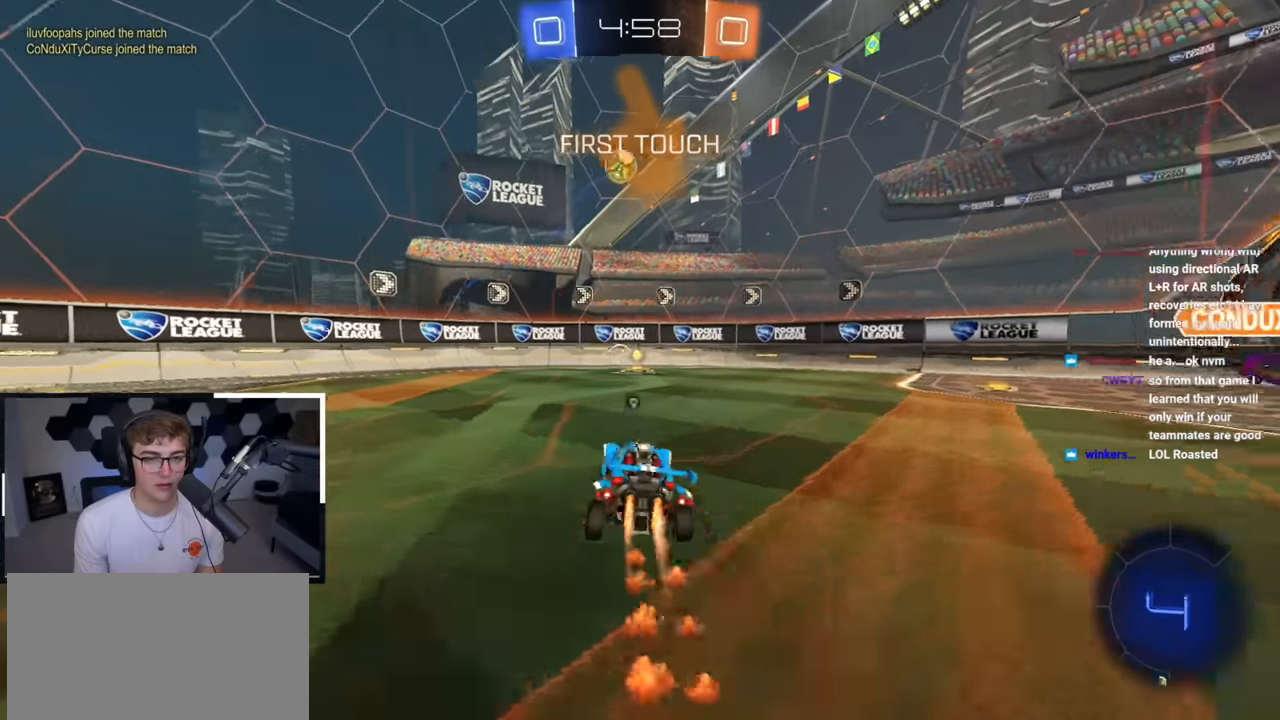
{"buttons": [], "left_stick": "up-right", "right_stick": "center", "events": [[67, "TRIANGLE", "down"], [183, "TRIANGLE", "up"], [350, "left_stick", "up-right"], [400, "L2", "up"]]}
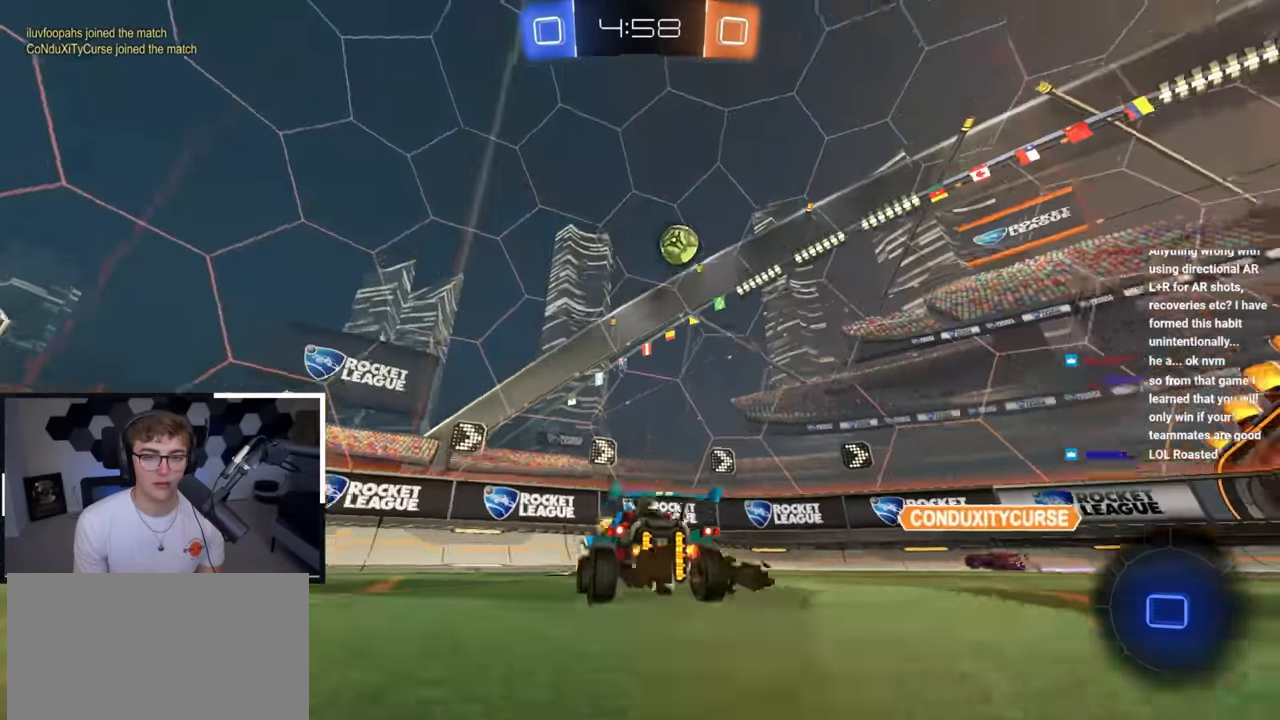
{"buttons": ["R1"], "left_stick": "up-right", "right_stick": "center", "events": [[217, "TRIANGLE", "down"], [333, "TRIANGLE", "up"], [483, "R1", "down"]]}
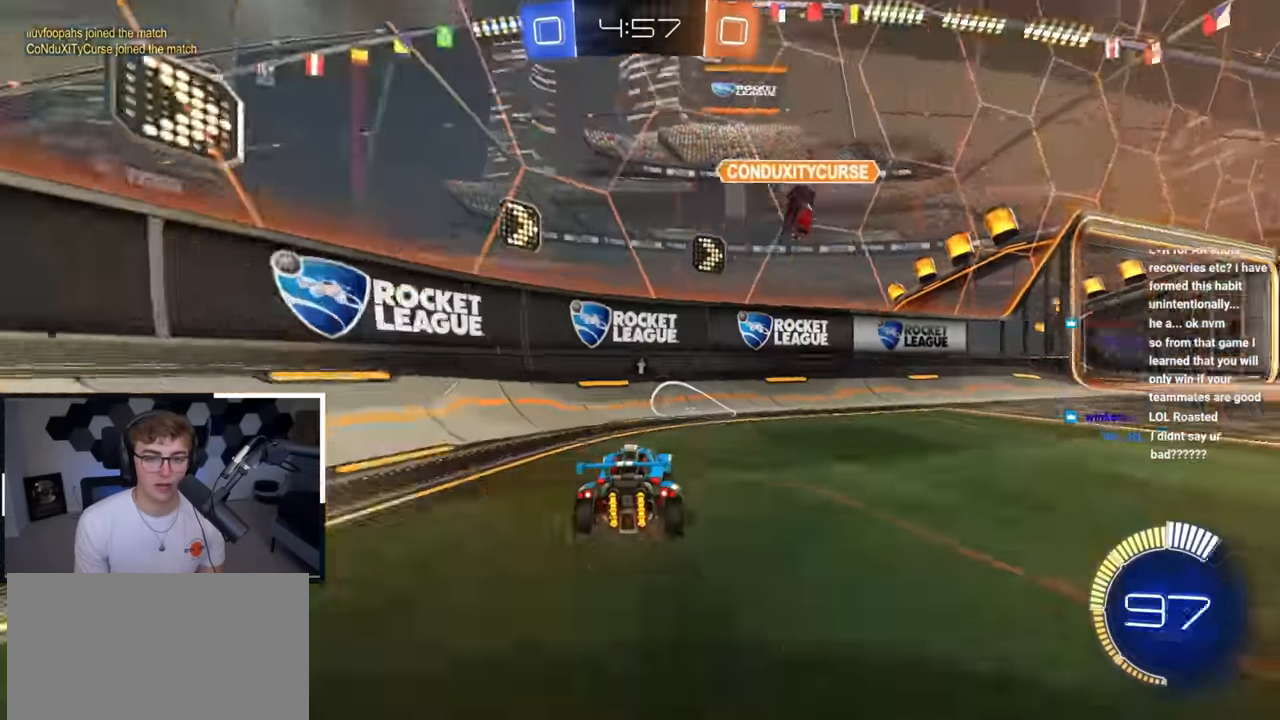
{"buttons": ["L2"], "left_stick": "up", "right_stick": "center", "events": [[67, "R1", "up"], [167, "L2", "down"], [383, "left_stick", "up"]]}
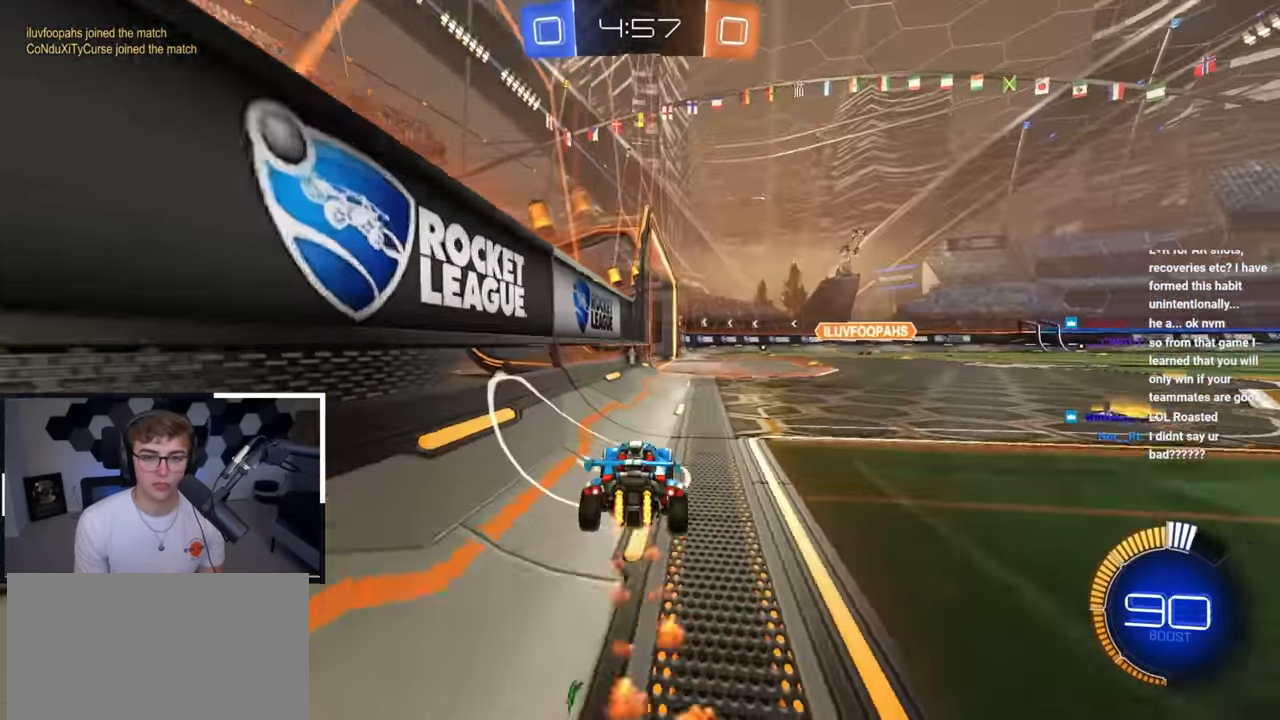
{"buttons": [], "left_stick": "up", "right_stick": "center", "events": [[250, "L2", "up"]]}
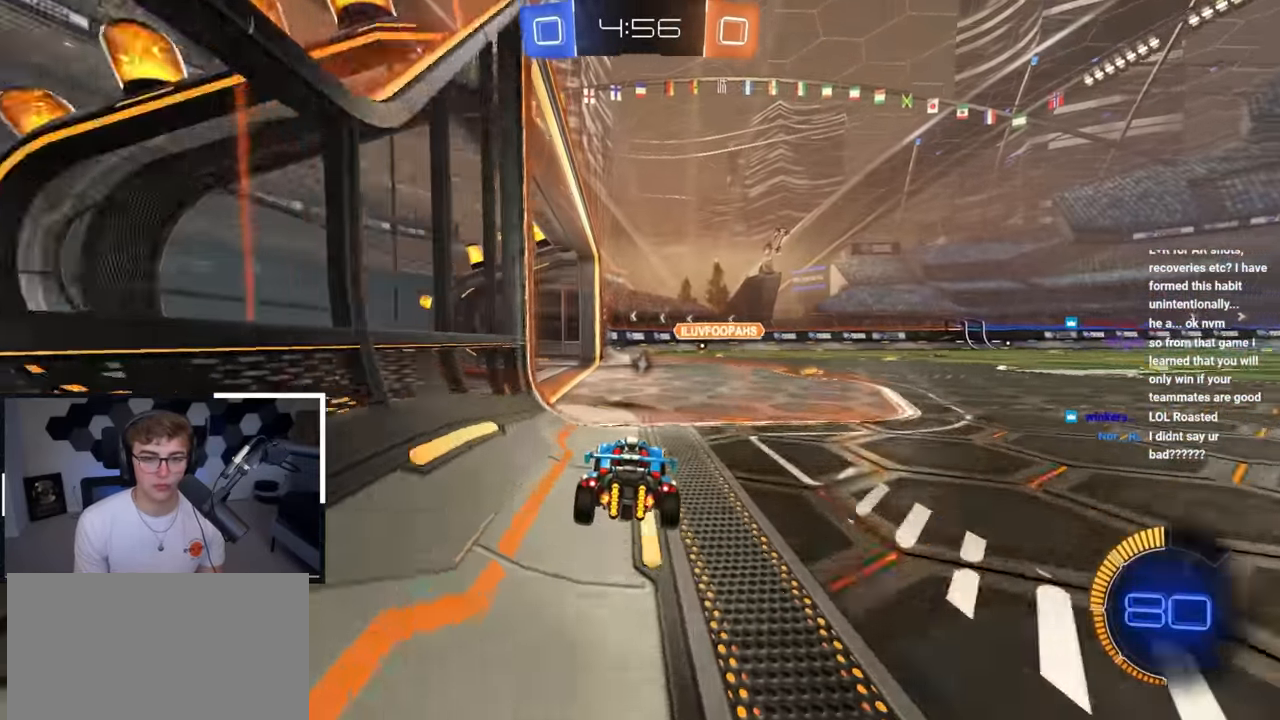
{"buttons": ["L2"], "left_stick": "up", "right_stick": "center", "events": [[133, "left_stick", "up-right"], [300, "TRIANGLE", "down"], [400, "TRIANGLE", "up"], [483, "left_stick", "up"], [500, "L2", "down"]]}
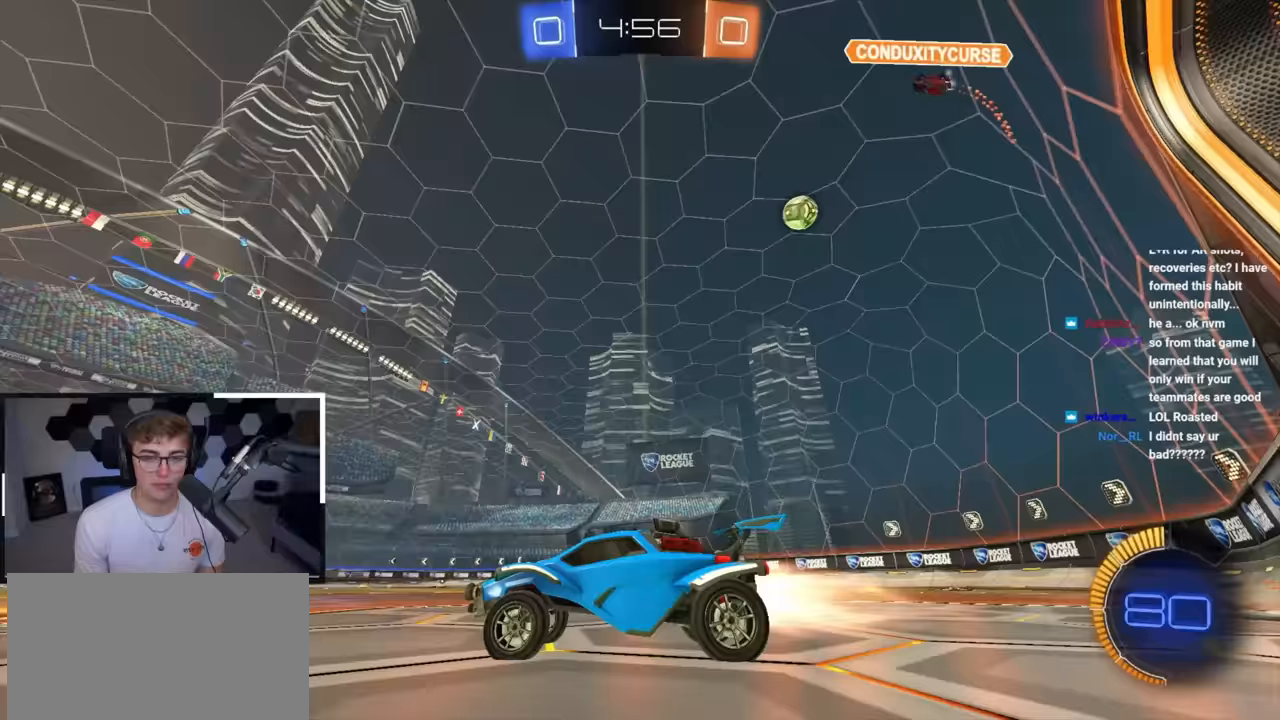
{"buttons": [], "left_stick": "up", "right_stick": "center", "events": [[417, "L2", "up"]]}
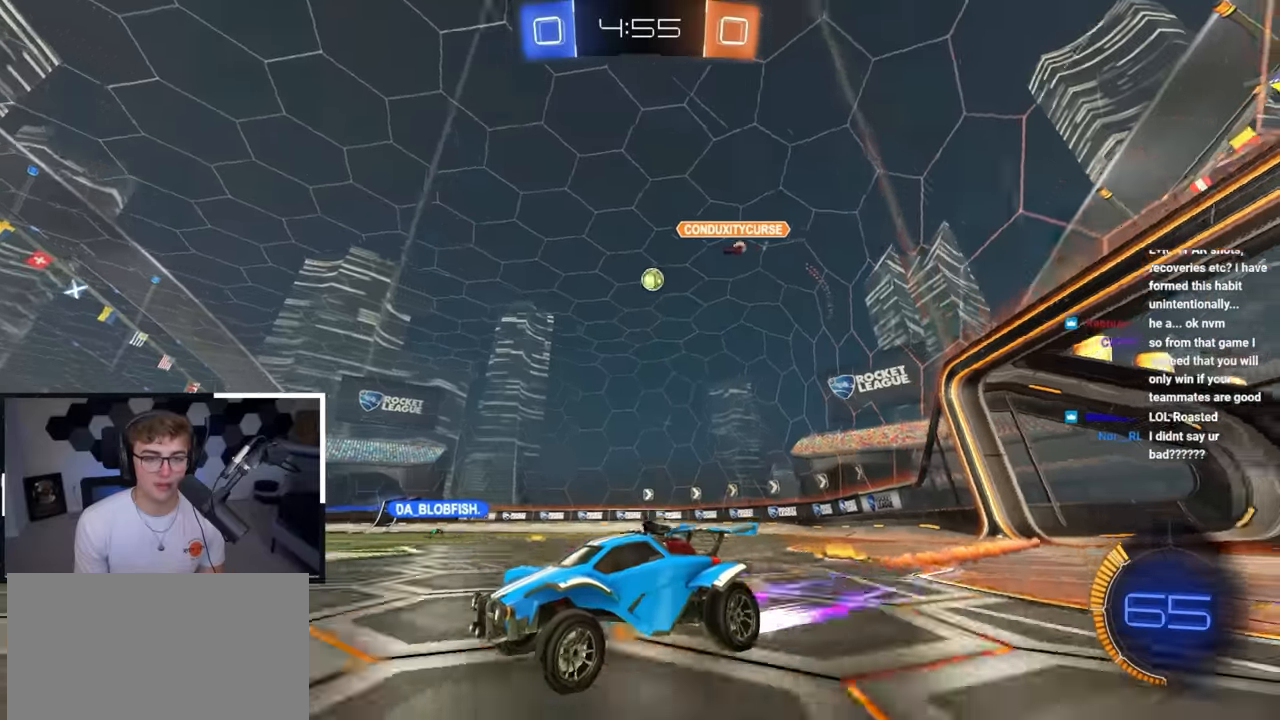
{"buttons": [], "left_stick": "up", "right_stick": "center", "events": [[283, "left_stick", "up-right"], [433, "left_stick", "up"]]}
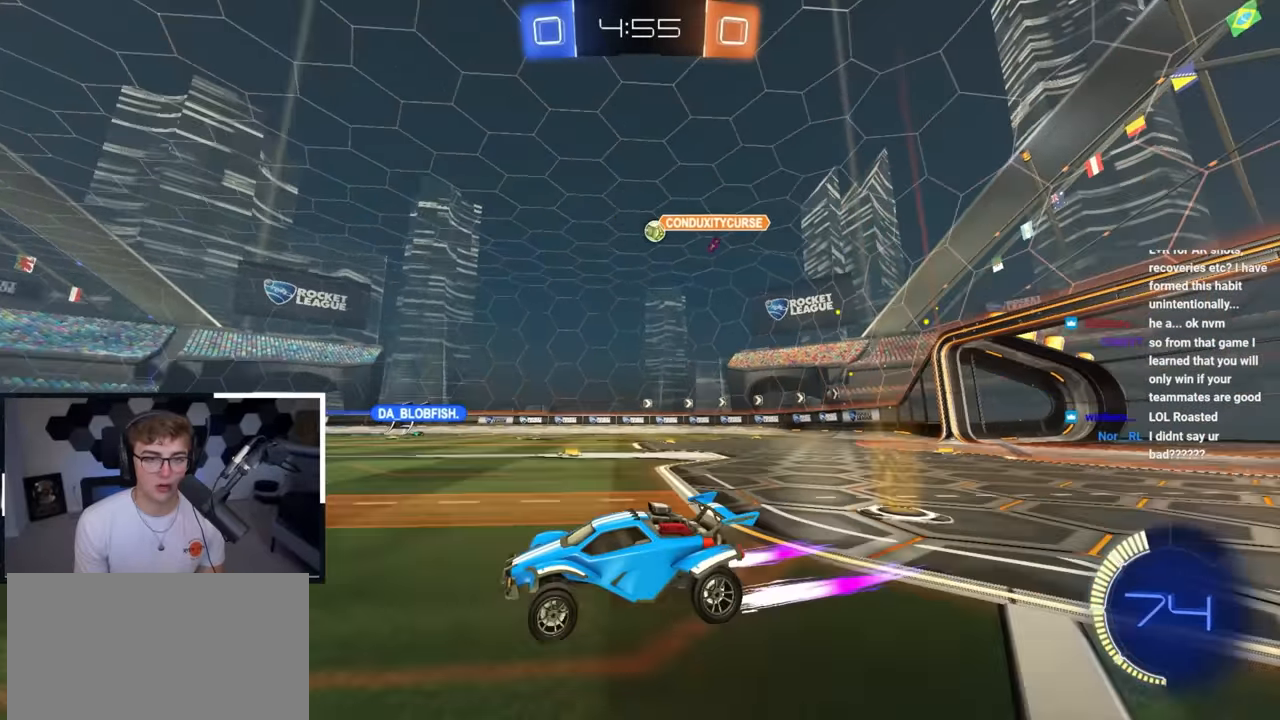
{"buttons": [], "left_stick": "up", "right_stick": "center", "events": []}
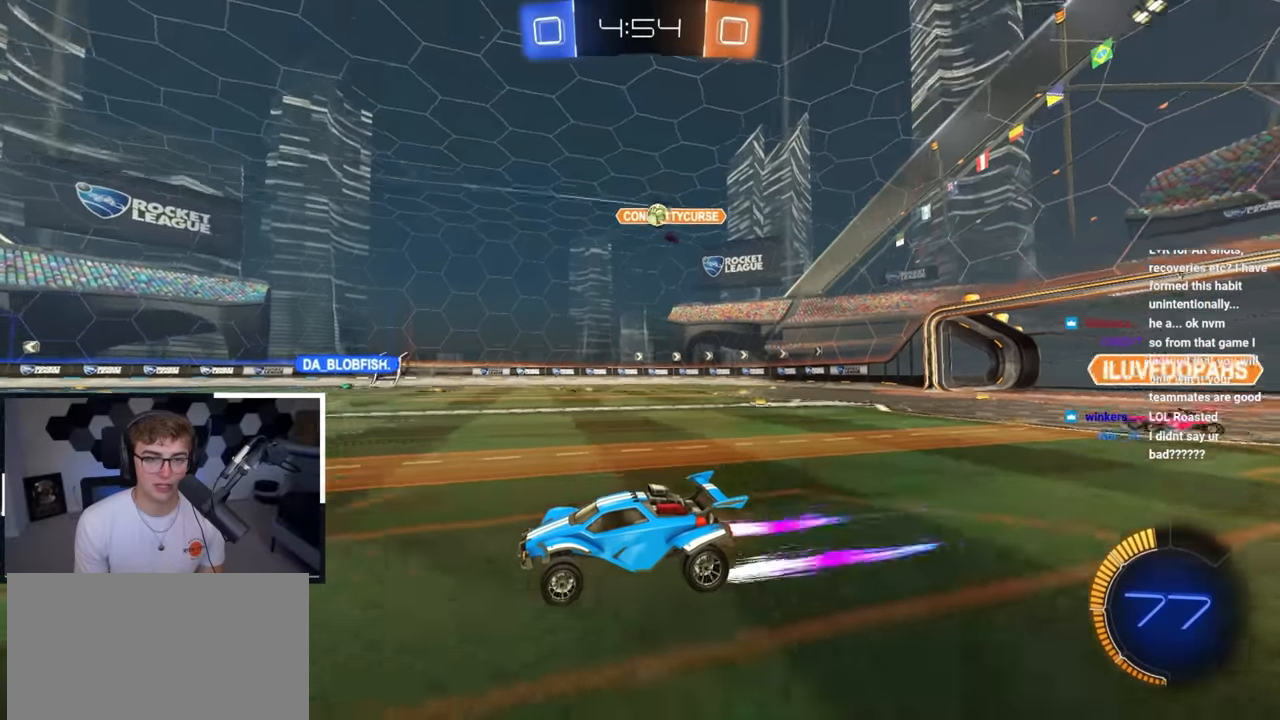
{"buttons": [], "left_stick": "up", "right_stick": "center", "events": []}
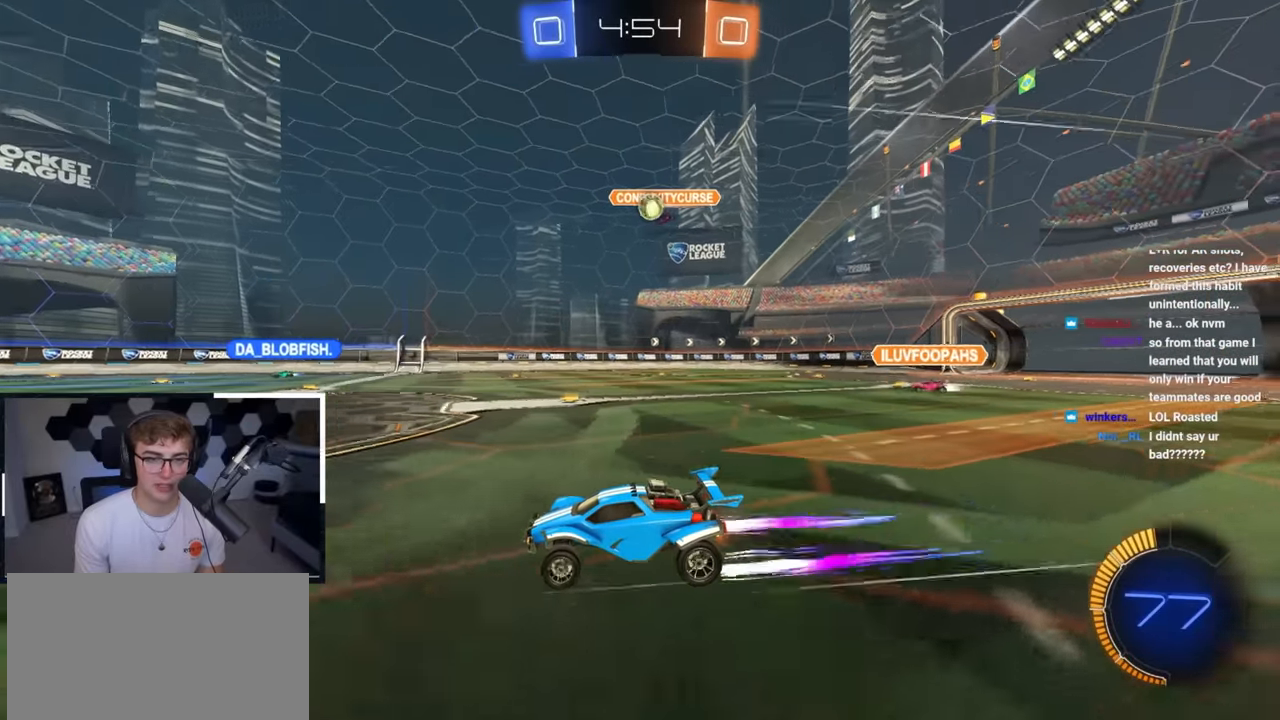
{"buttons": ["L2"], "left_stick": "up", "right_stick": "center", "events": [[167, "L2", "down"]]}
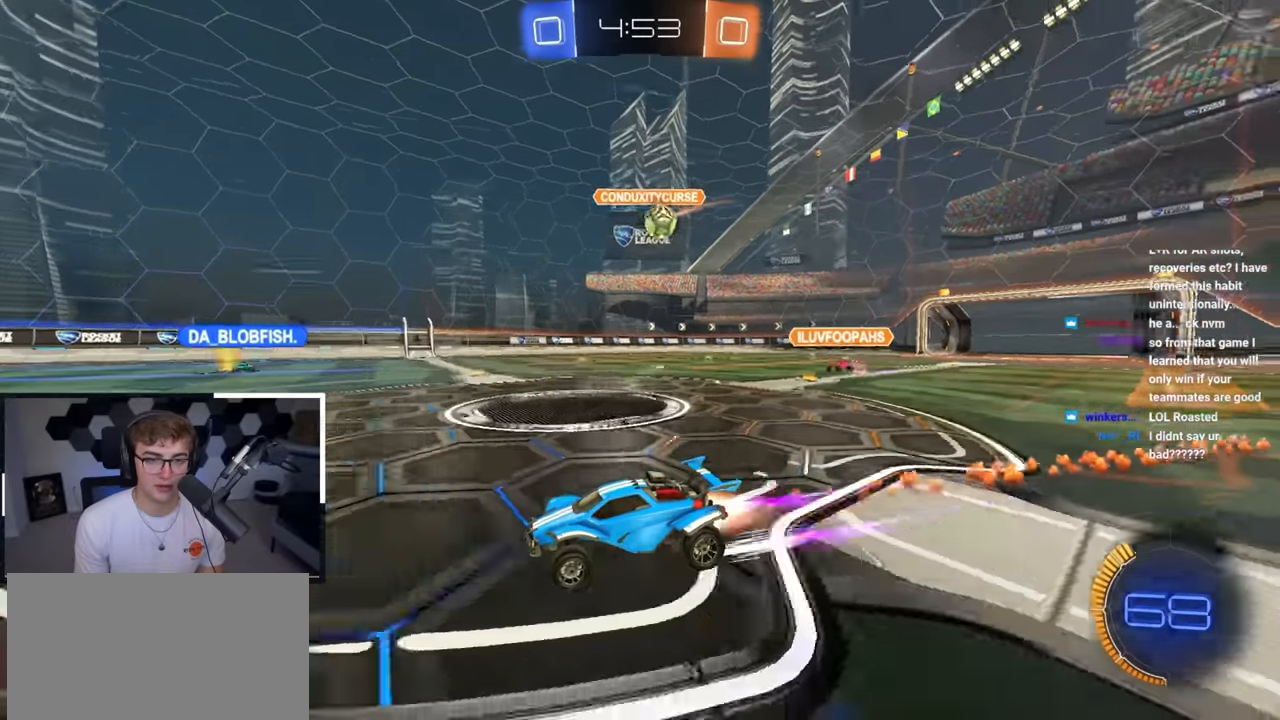
{"buttons": [], "left_stick": "up", "right_stick": "center", "events": [[117, "L2", "up"]]}
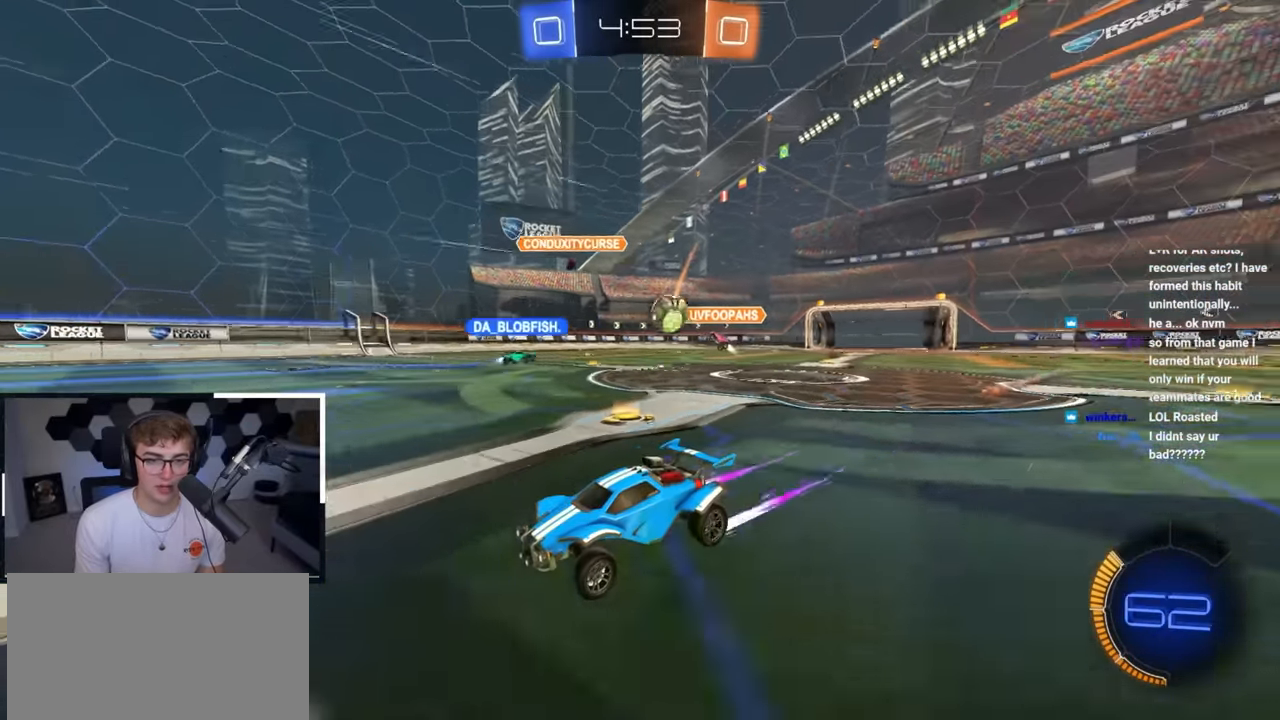
{"buttons": ["R1"], "left_stick": "up-left", "right_stick": "center", "events": [[333, "left_stick", "up-left"], [467, "R1", "down"]]}
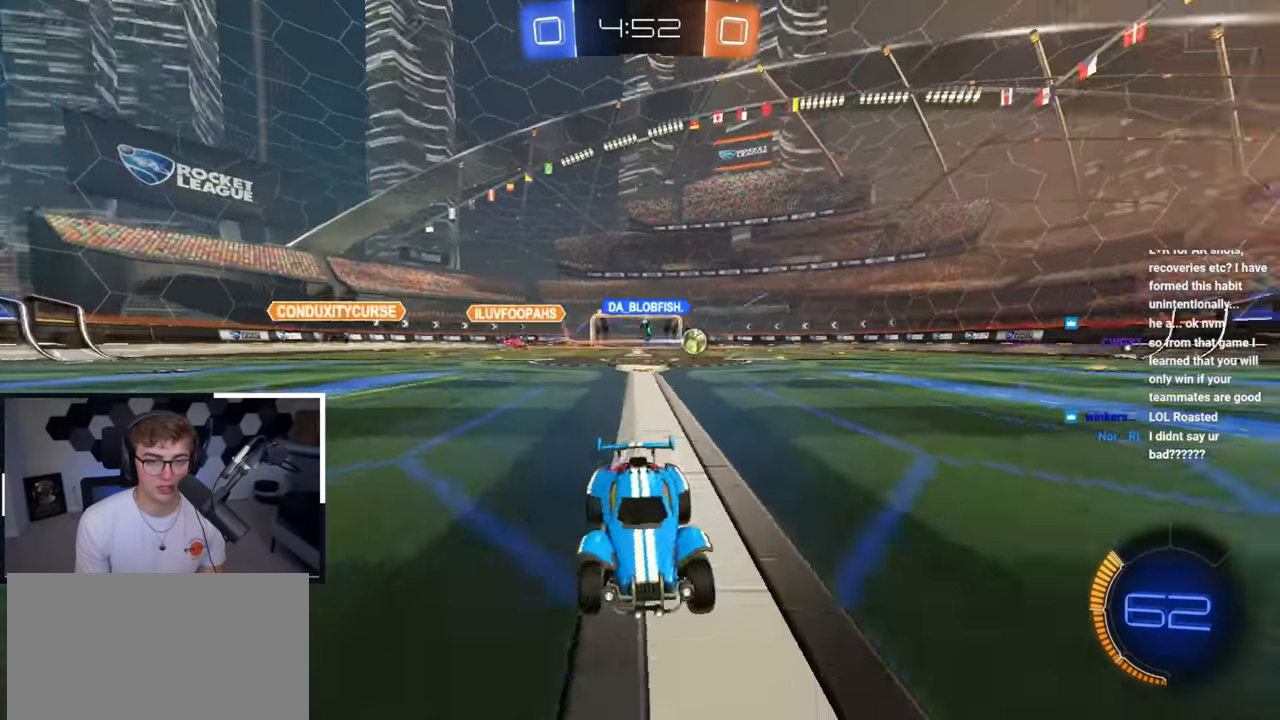
{"buttons": ["L2"], "left_stick": "up", "right_stick": "center", "events": [[83, "R1", "up"], [383, "left_stick", "up"], [400, "L2", "down"]]}
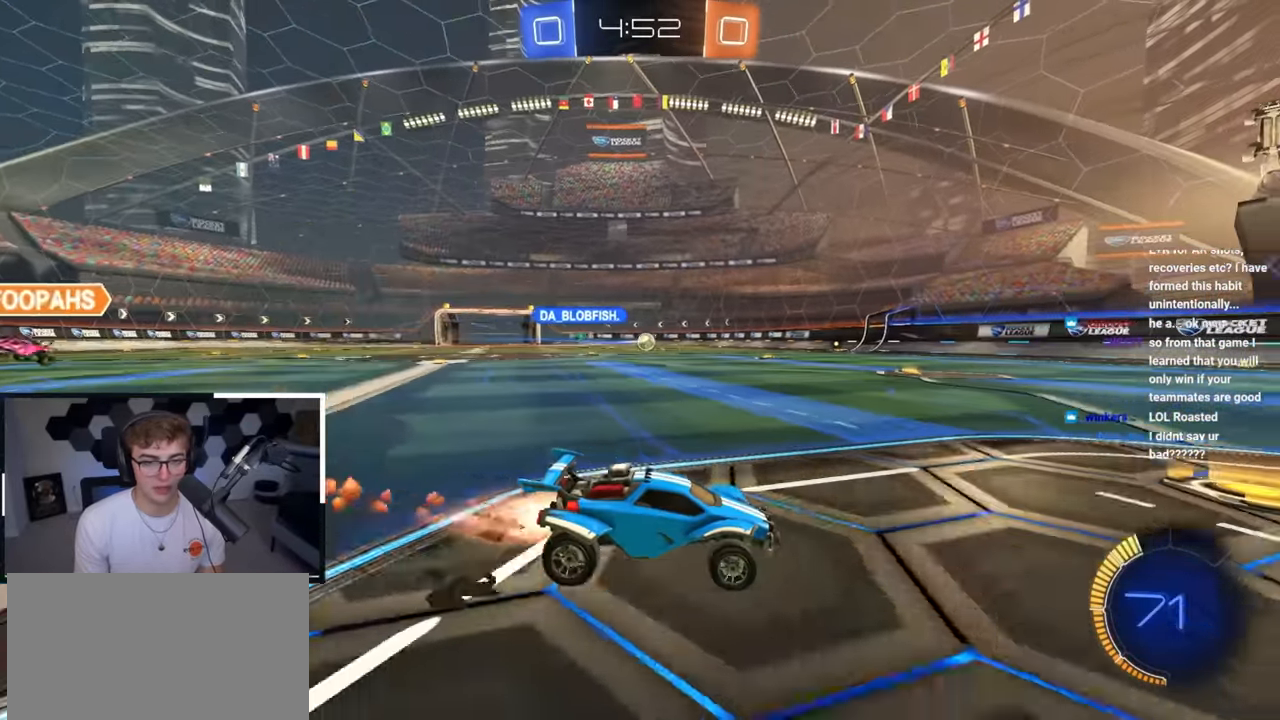
{"buttons": ["L2"], "left_stick": "up", "right_stick": "center", "events": [[100, "left_stick", "center"], [133, "TRIANGLE", "down"], [250, "TRIANGLE", "up"], [317, "left_stick", "up"]]}
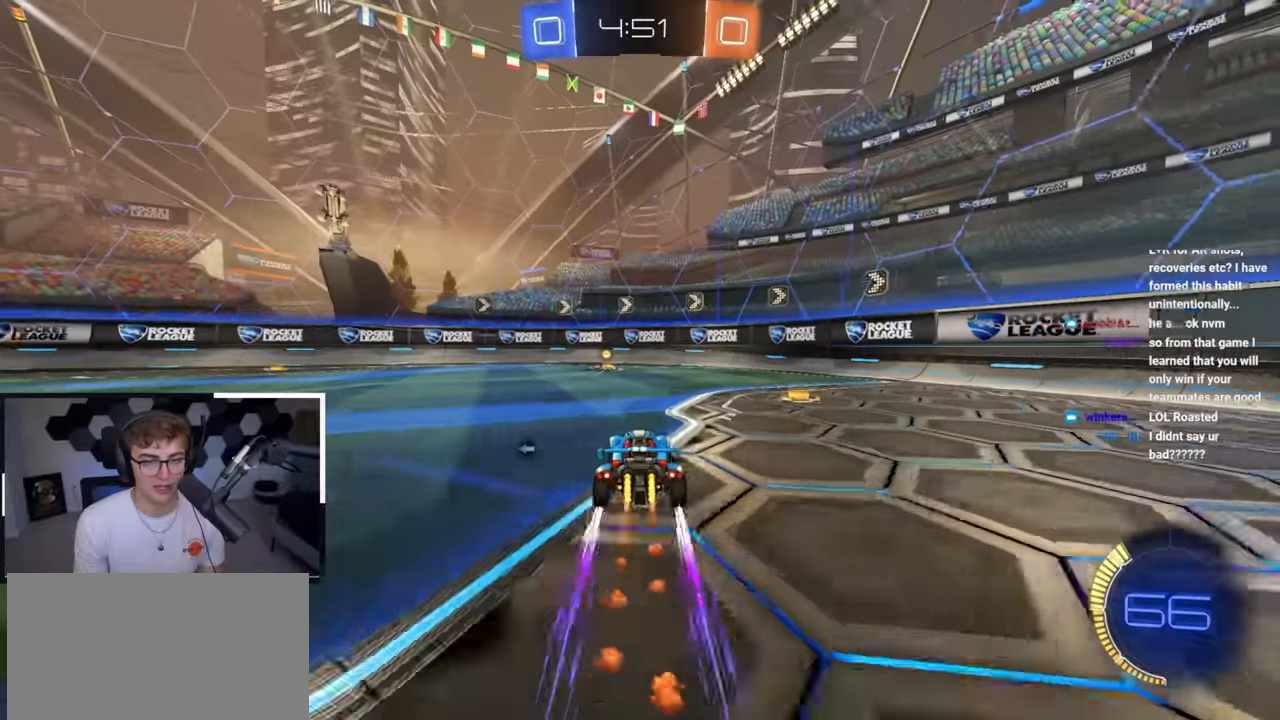
{"buttons": ["R1"], "left_stick": "up-left", "right_stick": "center", "events": [[67, "TRIANGLE", "down"], [167, "TRIANGLE", "up"], [383, "L2", "up"], [400, "left_stick", "up-left"], [467, "R1", "down"]]}
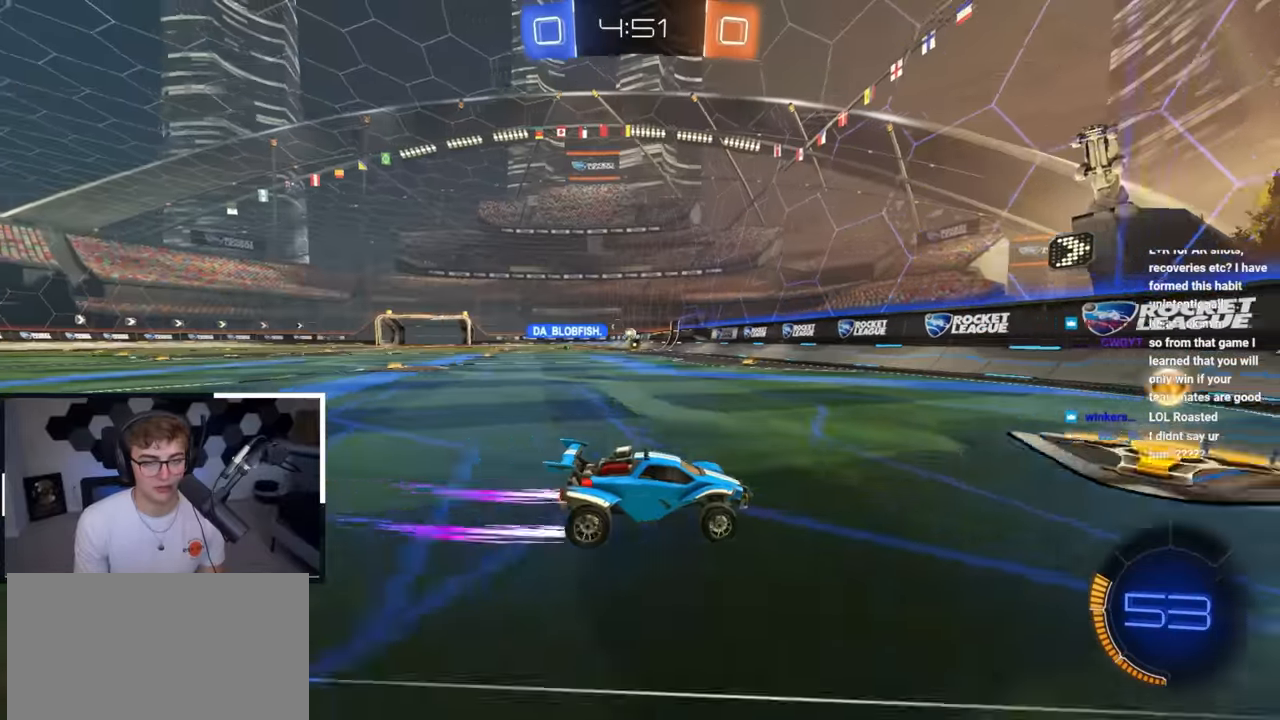
{"buttons": [], "left_stick": "up-left", "right_stick": "down-left", "events": [[67, "R1", "up"], [483, "right_stick", "down-left"]]}
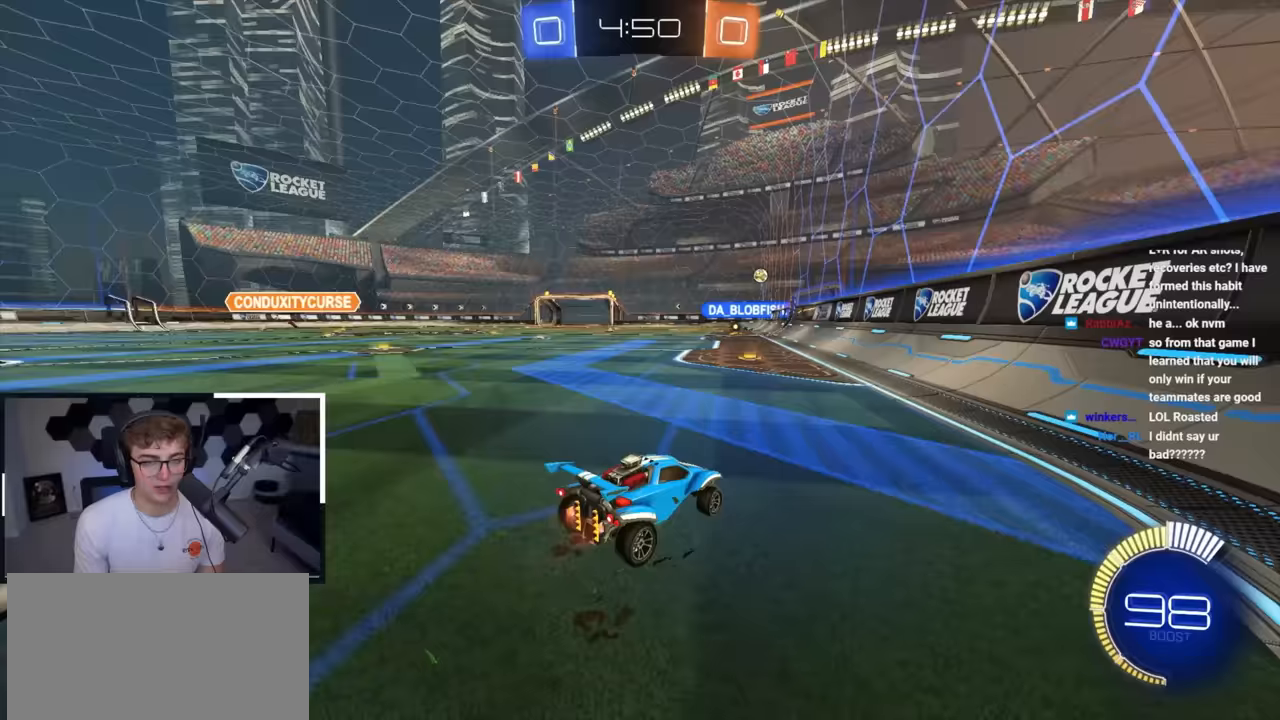
{"buttons": [], "left_stick": "up", "right_stick": "left", "events": [[17, "left_stick", "up"], [17, "right_stick", "left"]]}
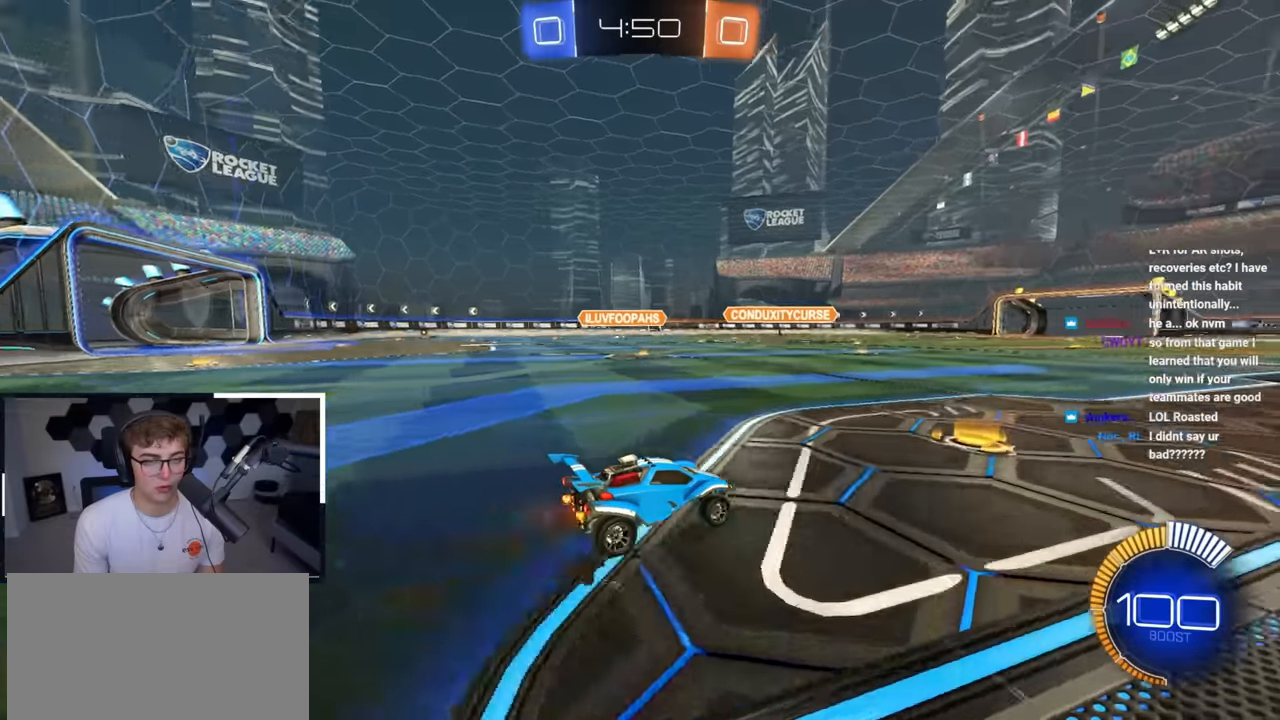
{"buttons": [], "left_stick": "up", "right_stick": "center", "events": [[33, "right_stick", "center"]]}
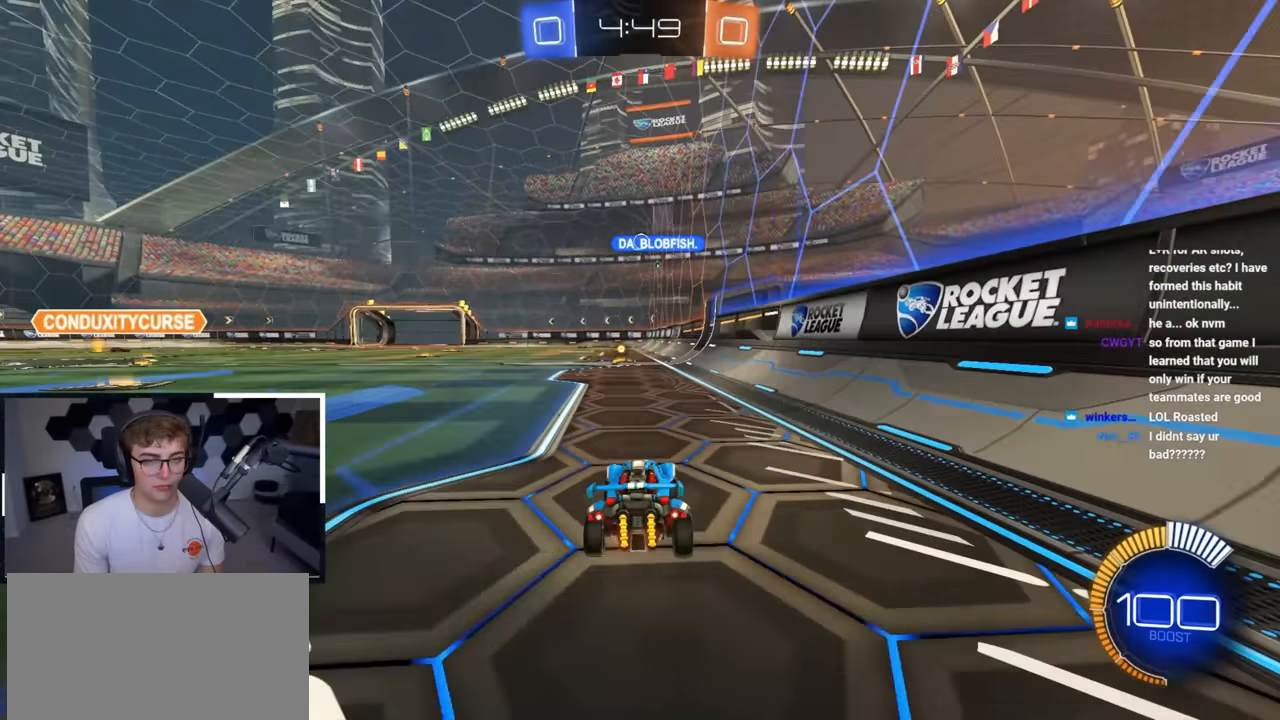
{"buttons": [], "left_stick": "up-left", "right_stick": "center", "events": [[500, "left_stick", "up-left"]]}
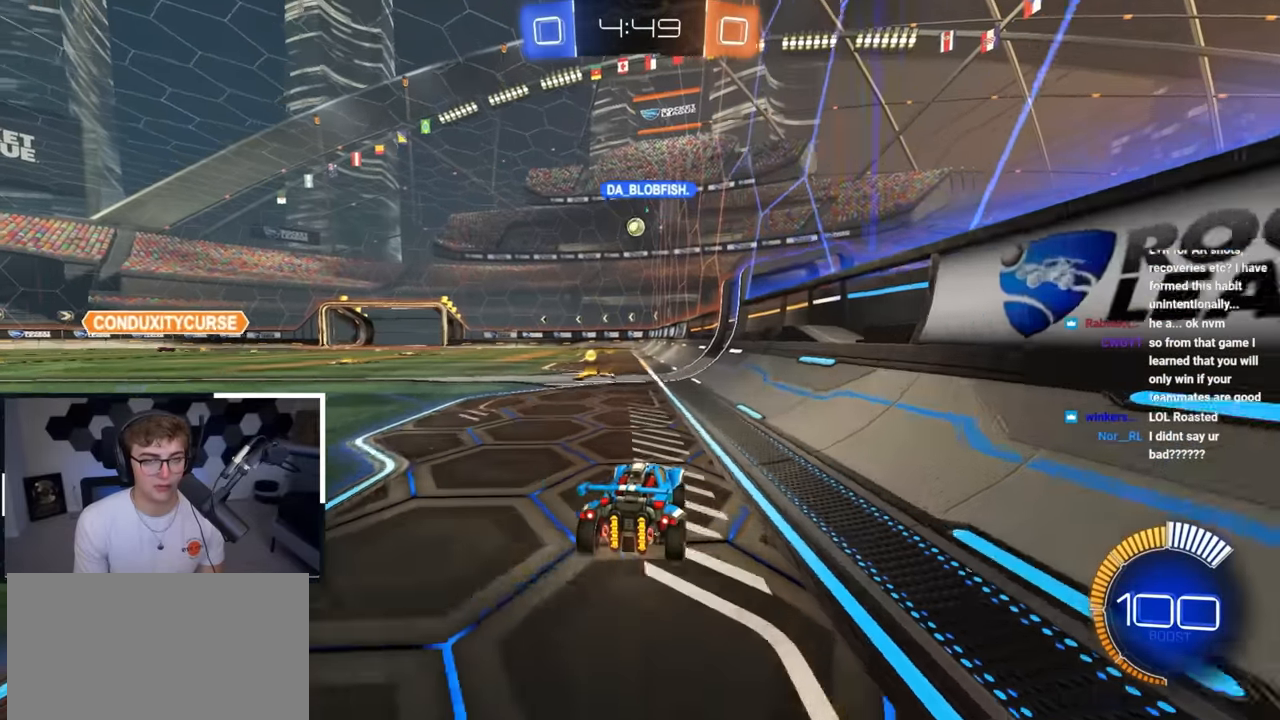
{"buttons": [], "left_stick": "up-left", "right_stick": "center", "events": [[233, "left_stick", "center"], [433, "left_stick", "up-left"]]}
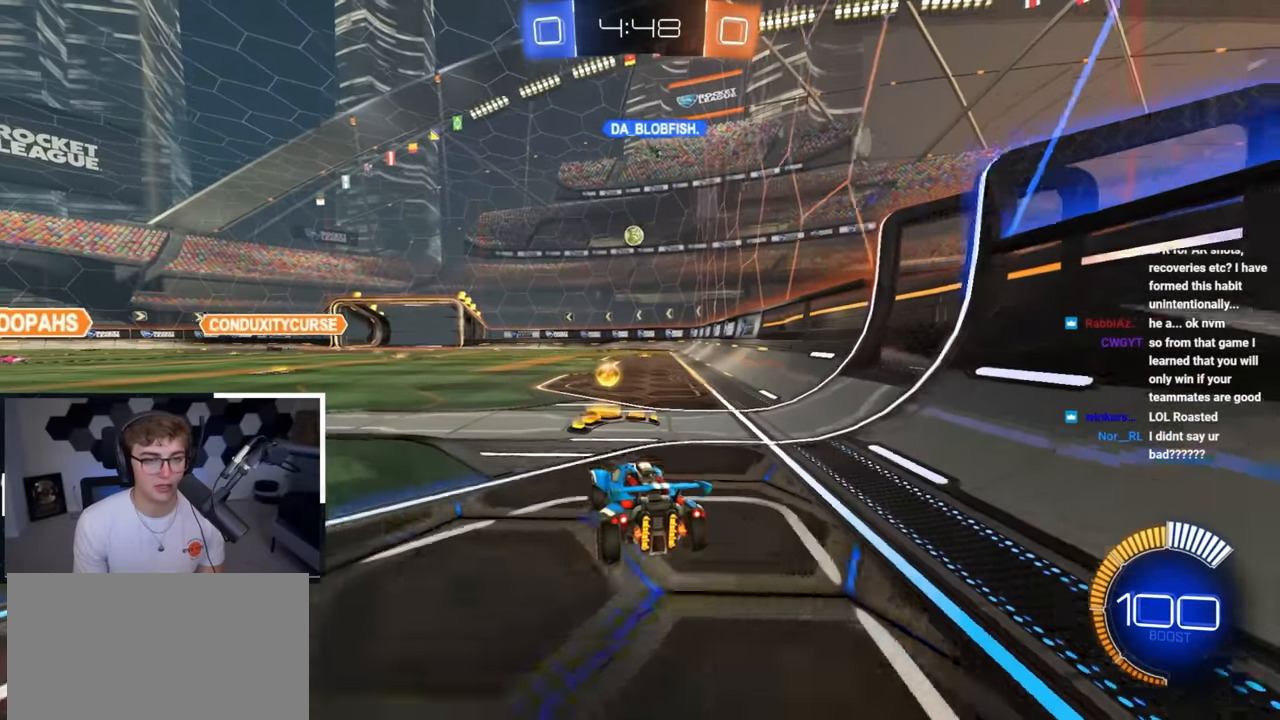
{"buttons": [], "left_stick": "center", "right_stick": "center", "events": [[83, "left_stick", "down-left"], [233, "left_stick", "center"]]}
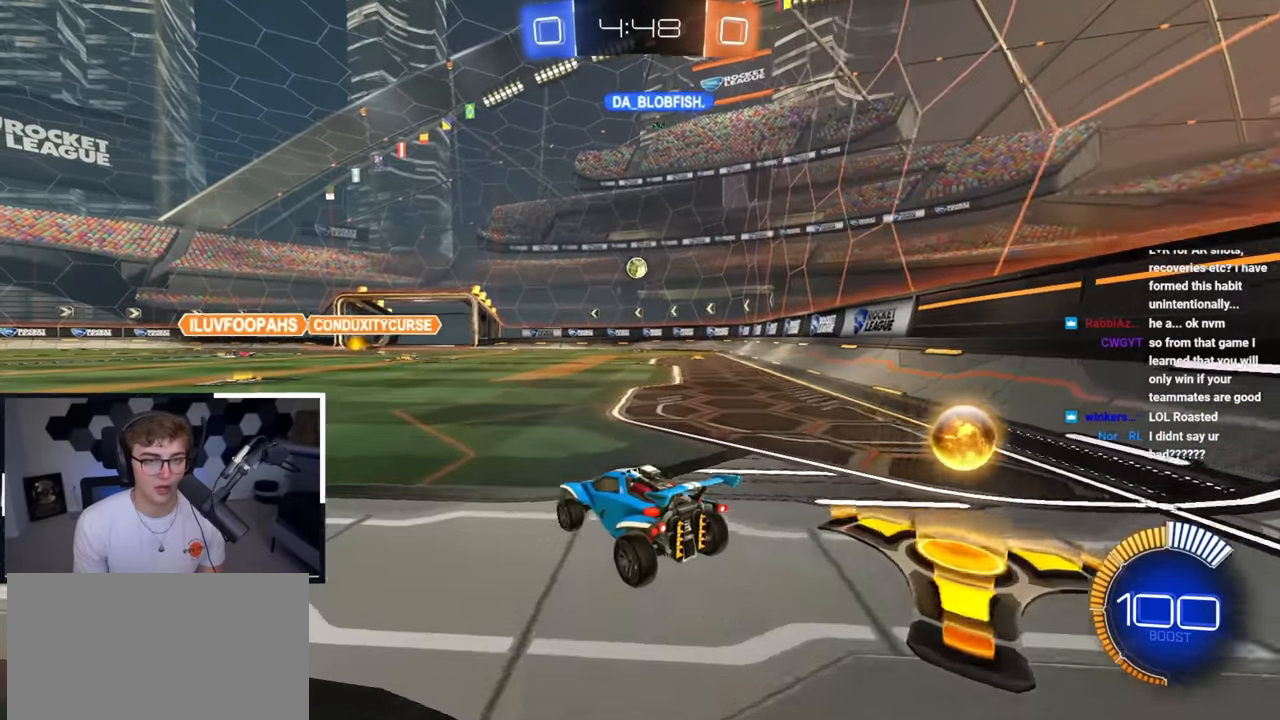
{"buttons": [], "left_stick": "right", "right_stick": "center", "events": [[67, "left_stick", "right"]]}
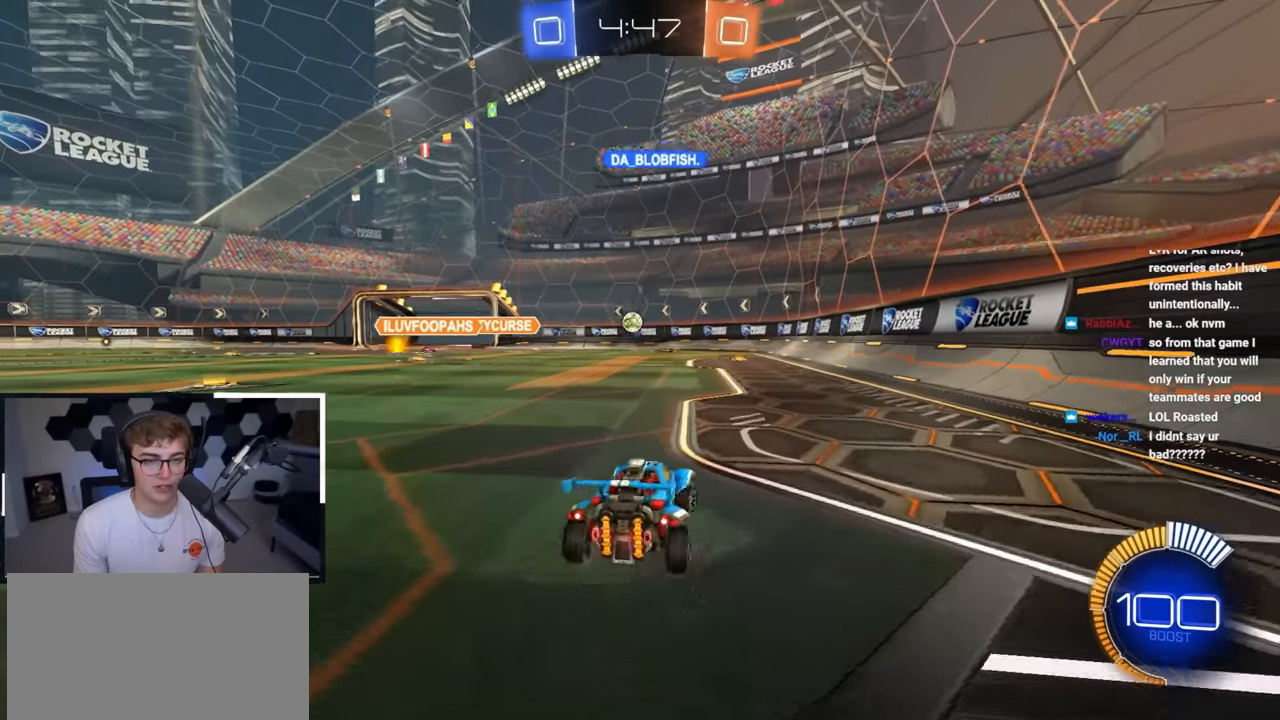
{"buttons": [], "left_stick": "up", "right_stick": "center", "events": [[233, "left_stick", "down"], [300, "left_stick", "center"], [350, "left_stick", "up"]]}
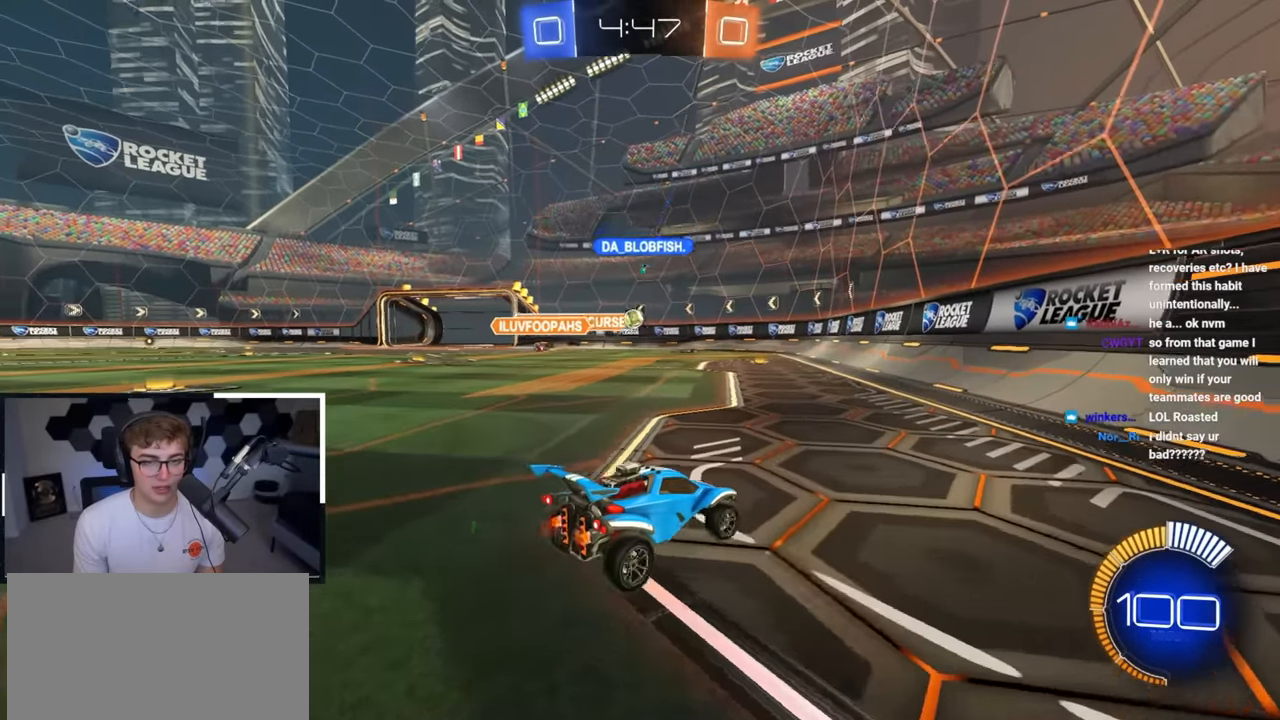
{"buttons": [], "left_stick": "up", "right_stick": "center", "events": [[67, "left_stick", "center"], [117, "left_stick", "up-left"], [350, "left_stick", "up"]]}
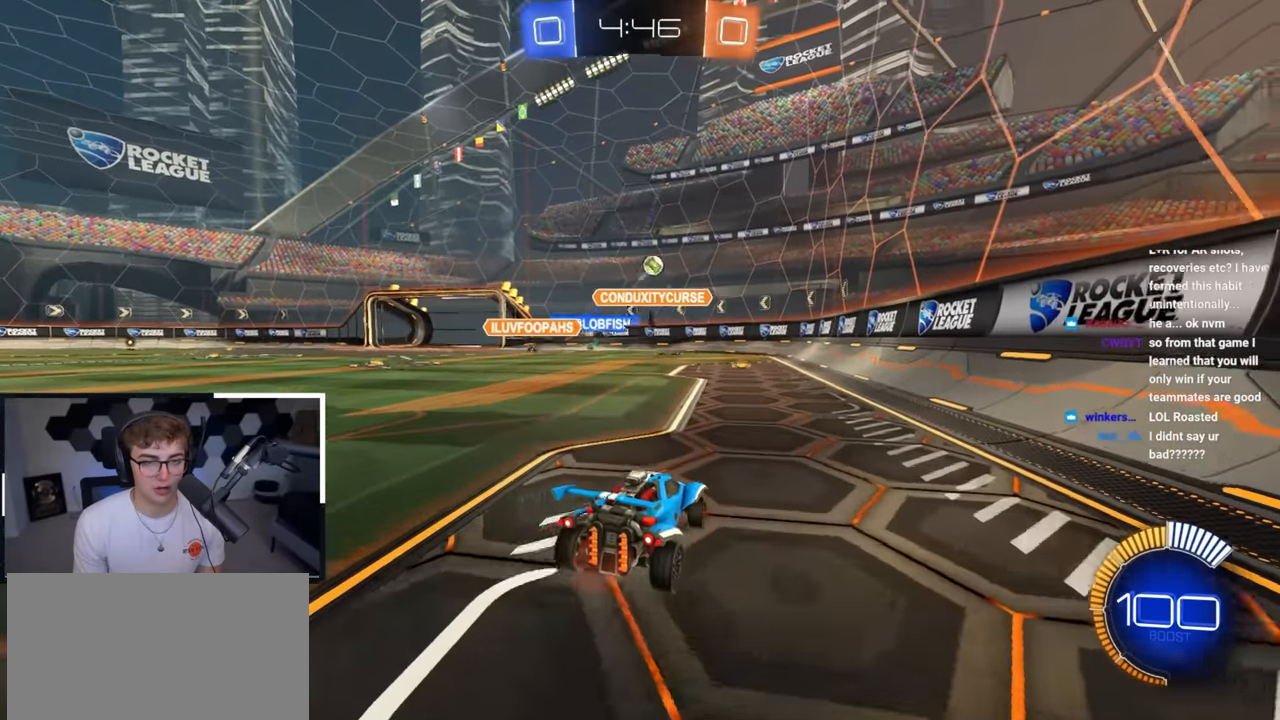
{"buttons": [], "left_stick": "down", "right_stick": "center", "events": [[67, "left_stick", "right"], [150, "left_stick", "down"]]}